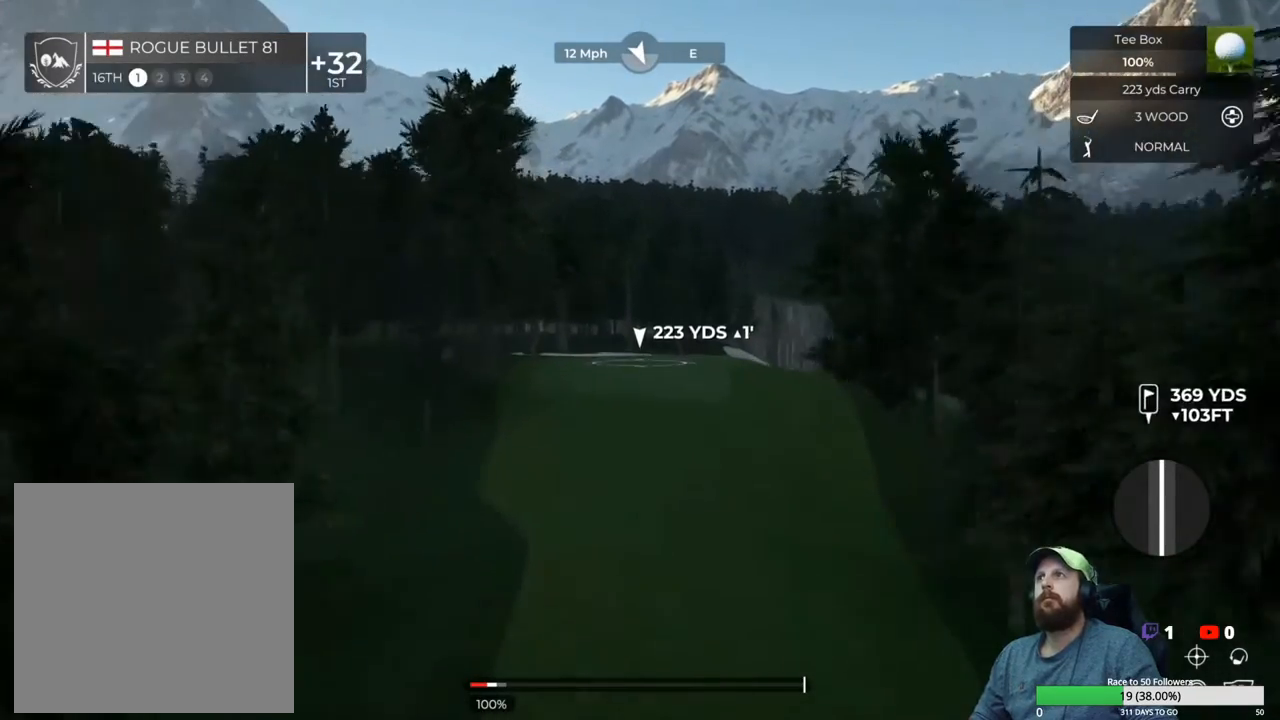
Gameplay with a controller (Xbox layout); each line is a JSON object with the inputs held at the frame after it. "events" lists button and stick changes between this image and that frame as [ms after this image, input, new state], when the widget could be followed in between.
{"buttons": [], "left_stick": "center", "right_stick": "up-right", "events": [[83, "right_stick", "up-right"]]}
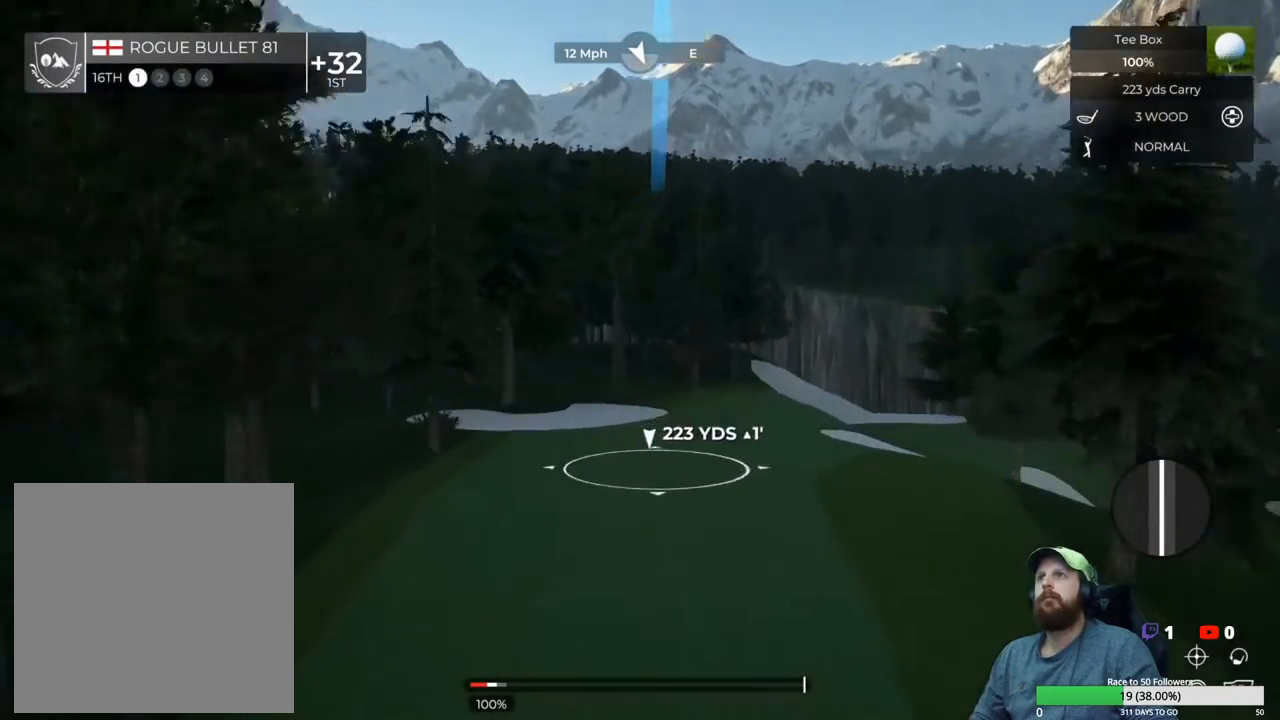
{"buttons": [], "left_stick": "center", "right_stick": "right", "events": [[217, "DPAD_UP", "down"], [267, "right_stick", "center"], [350, "DPAD_UP", "up"], [483, "right_stick", "right"]]}
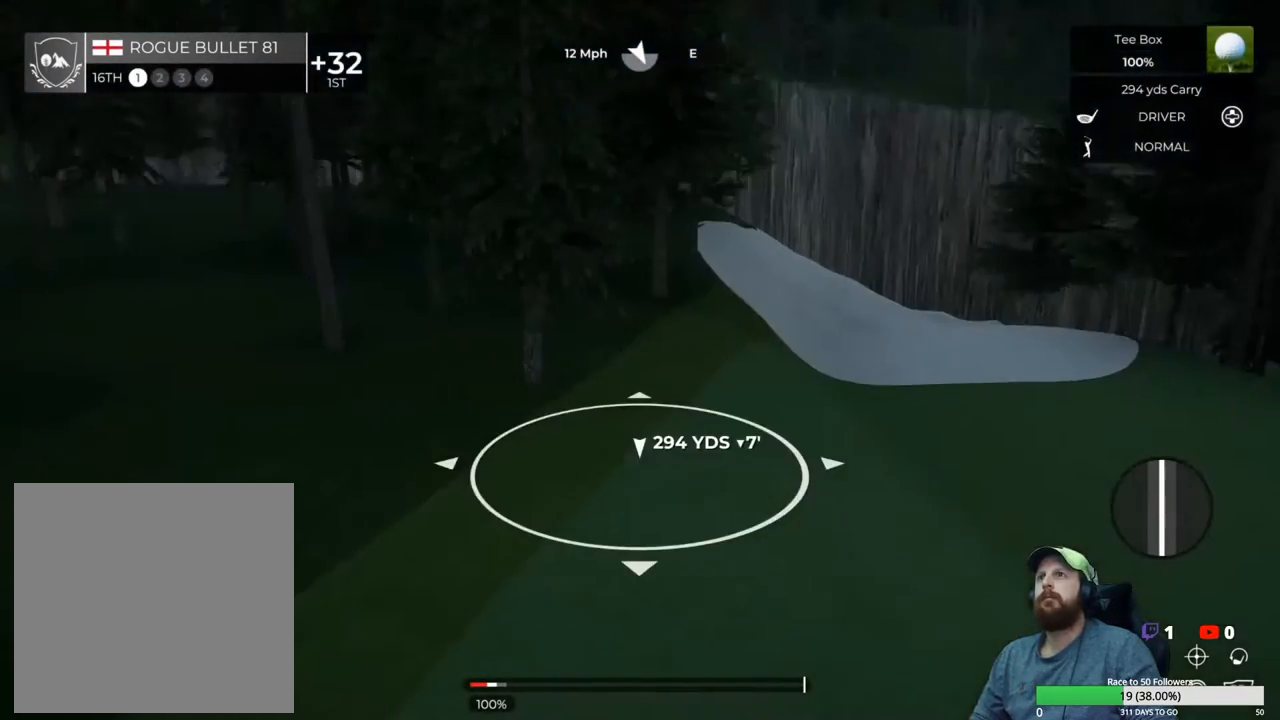
{"buttons": [], "left_stick": "center", "right_stick": "right", "events": []}
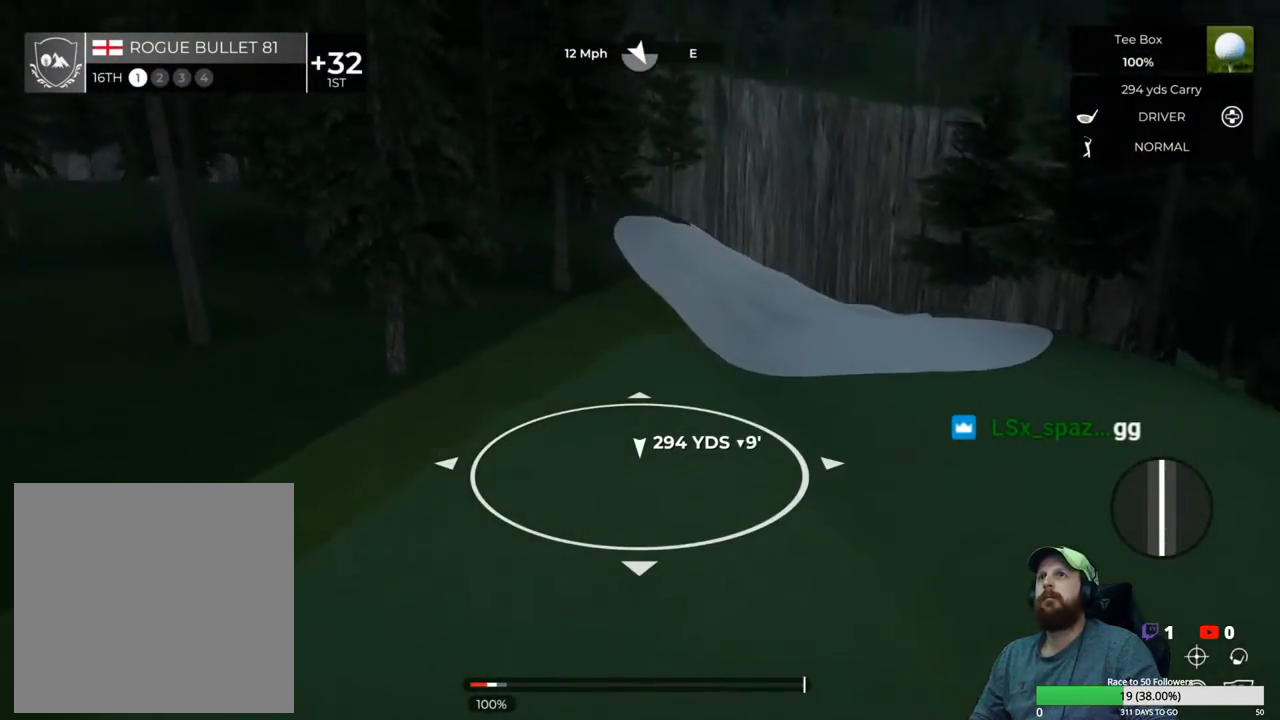
{"buttons": [], "left_stick": "center", "right_stick": "right", "events": []}
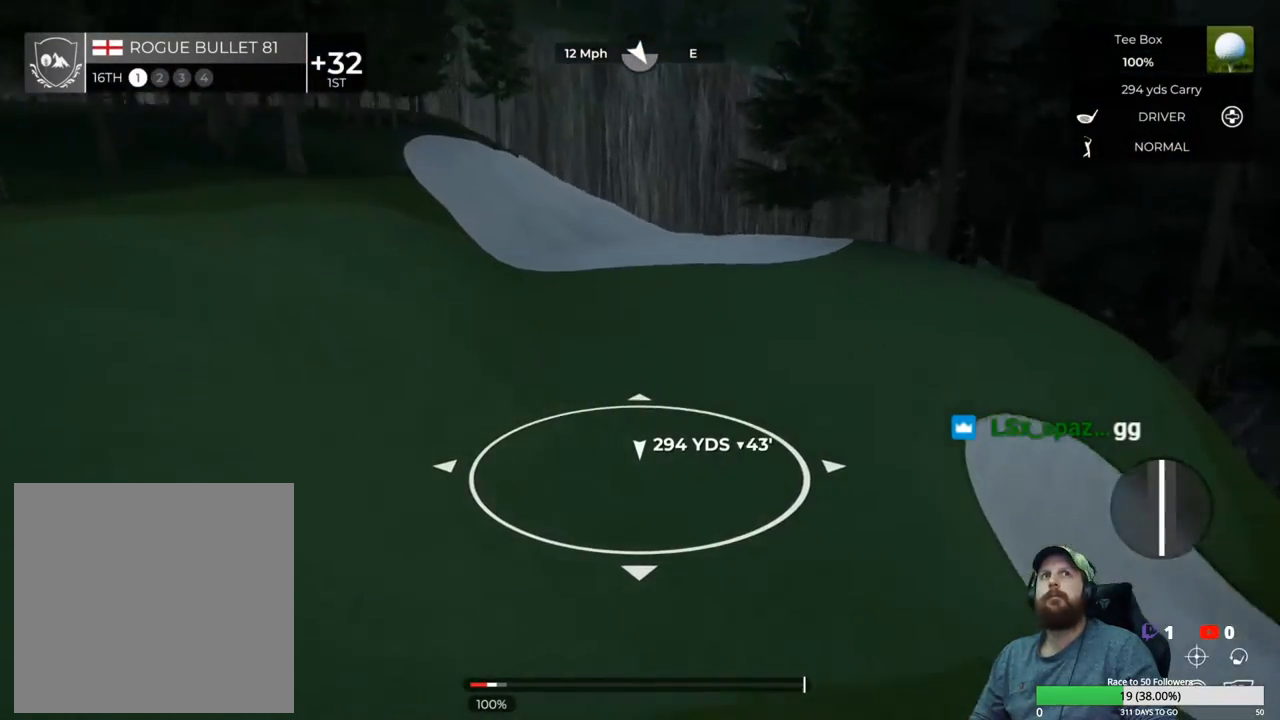
{"buttons": [], "left_stick": "center", "right_stick": "center", "events": [[450, "right_stick", "center"]]}
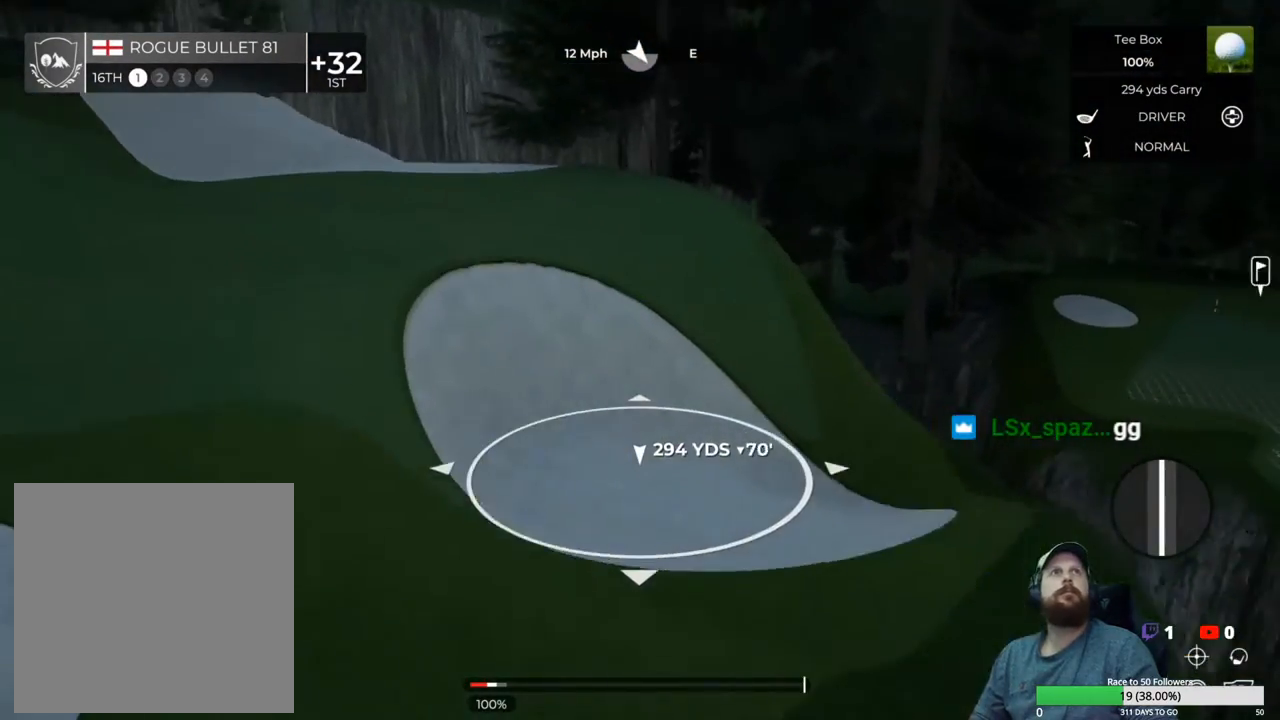
{"buttons": [], "left_stick": "center", "right_stick": "center", "events": []}
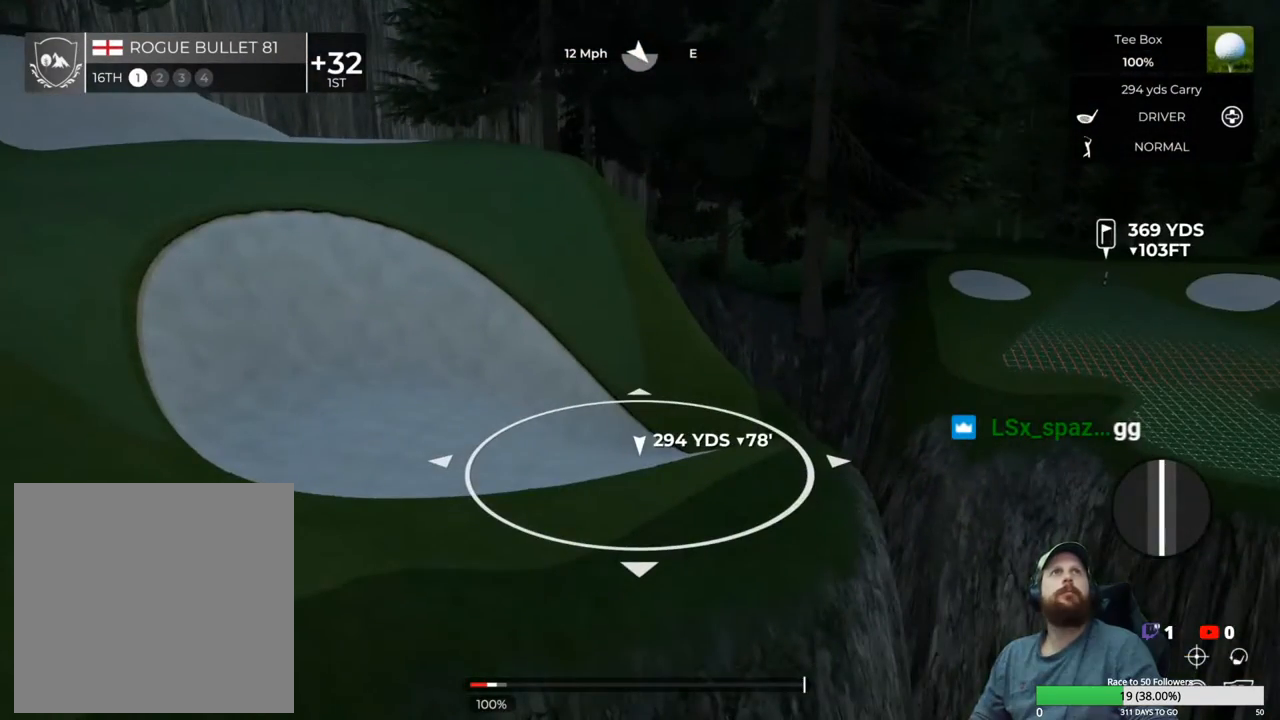
{"buttons": [], "left_stick": "center", "right_stick": "center", "events": []}
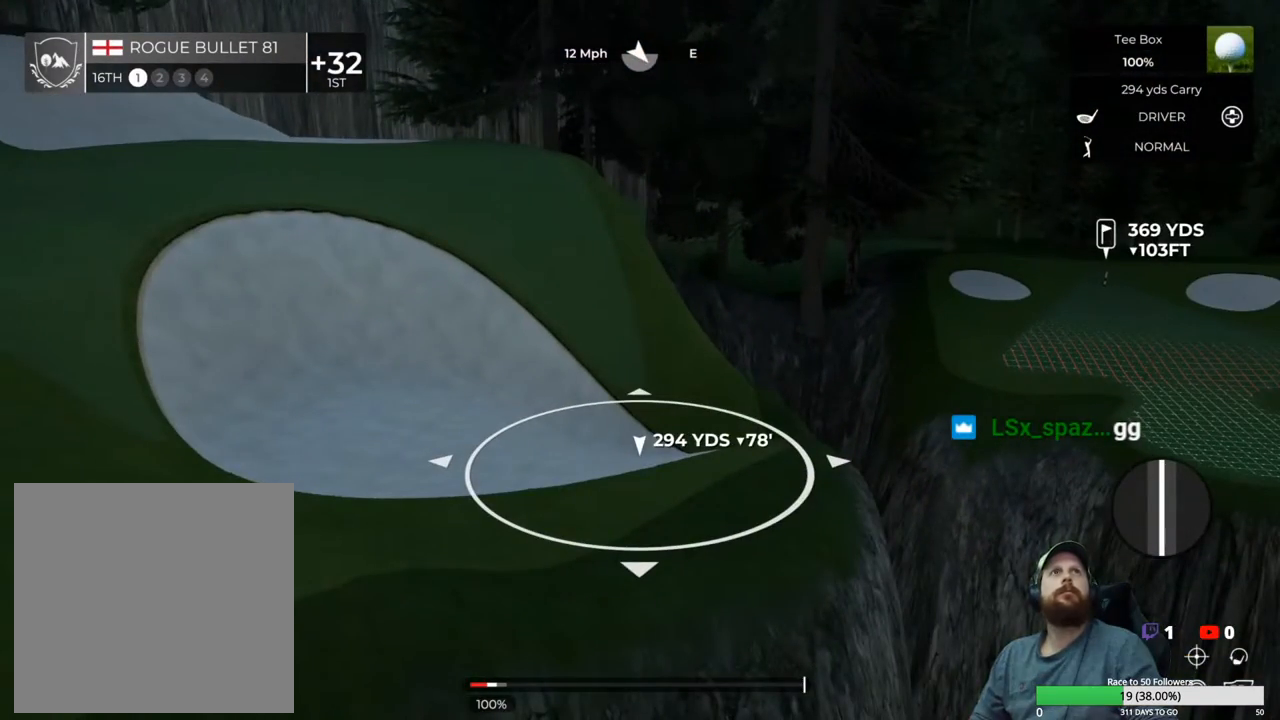
{"buttons": [], "left_stick": "center", "right_stick": "up-right", "events": [[433, "right_stick", "up-right"]]}
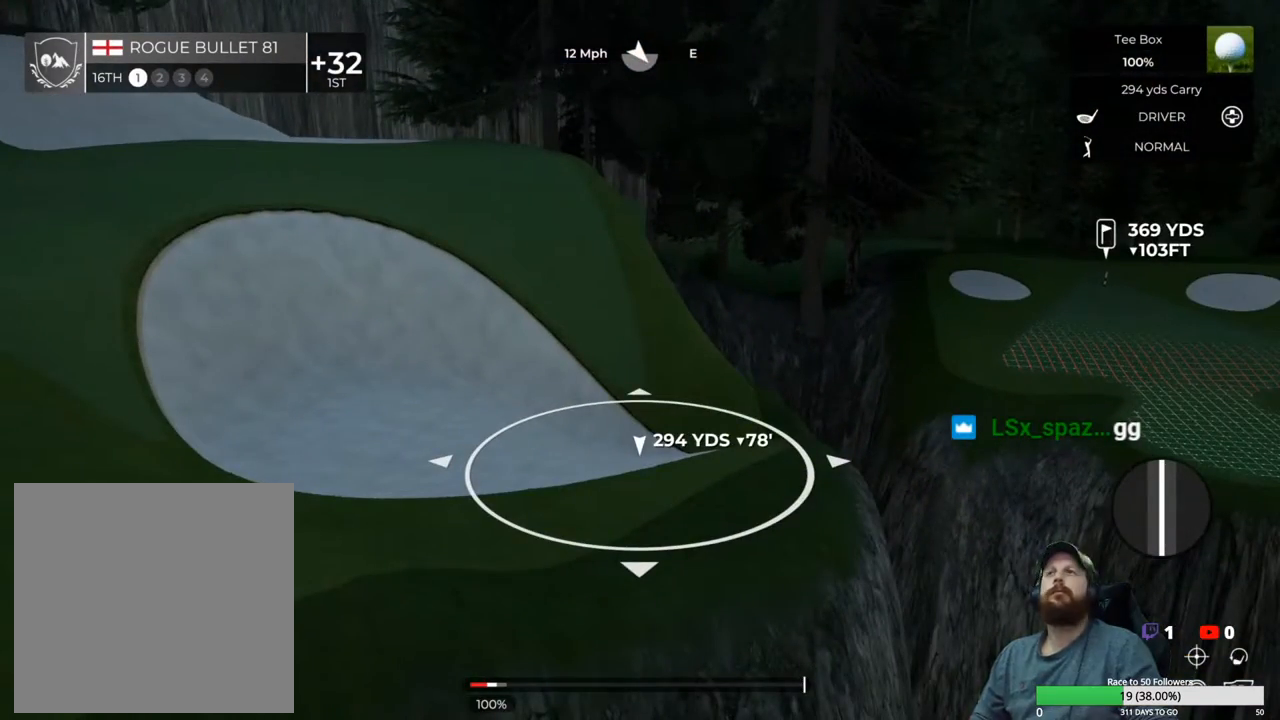
{"buttons": [], "left_stick": "center", "right_stick": "center", "events": [[267, "right_stick", "center"]]}
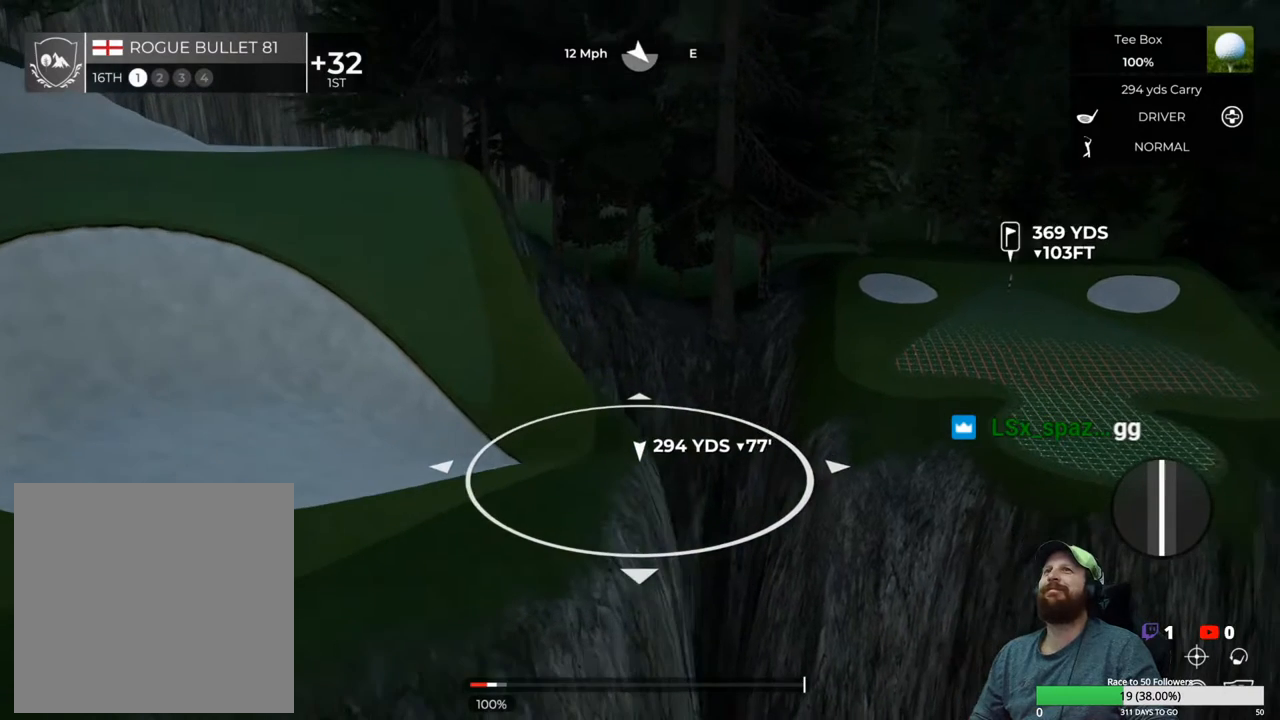
{"buttons": [], "left_stick": "center", "right_stick": "right", "events": [[50, "right_stick", "right"]]}
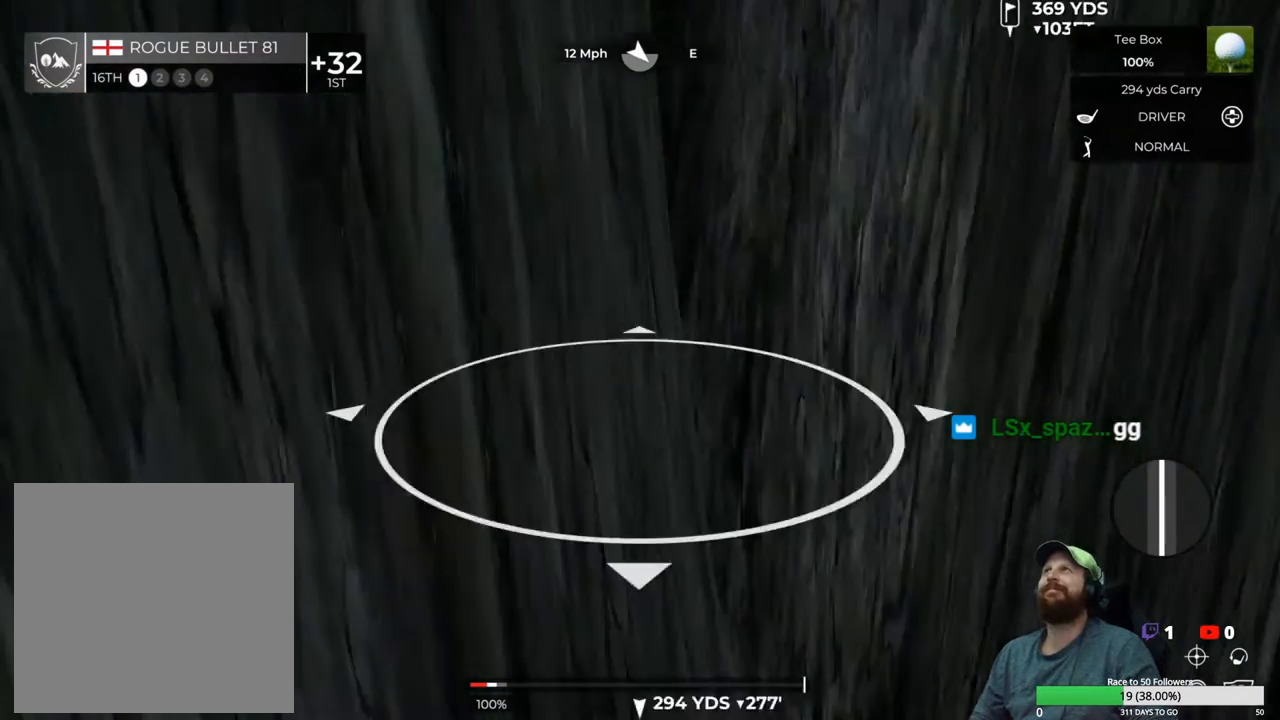
{"buttons": [], "left_stick": "center", "right_stick": "left", "events": [[50, "right_stick", "center"], [500, "right_stick", "left"]]}
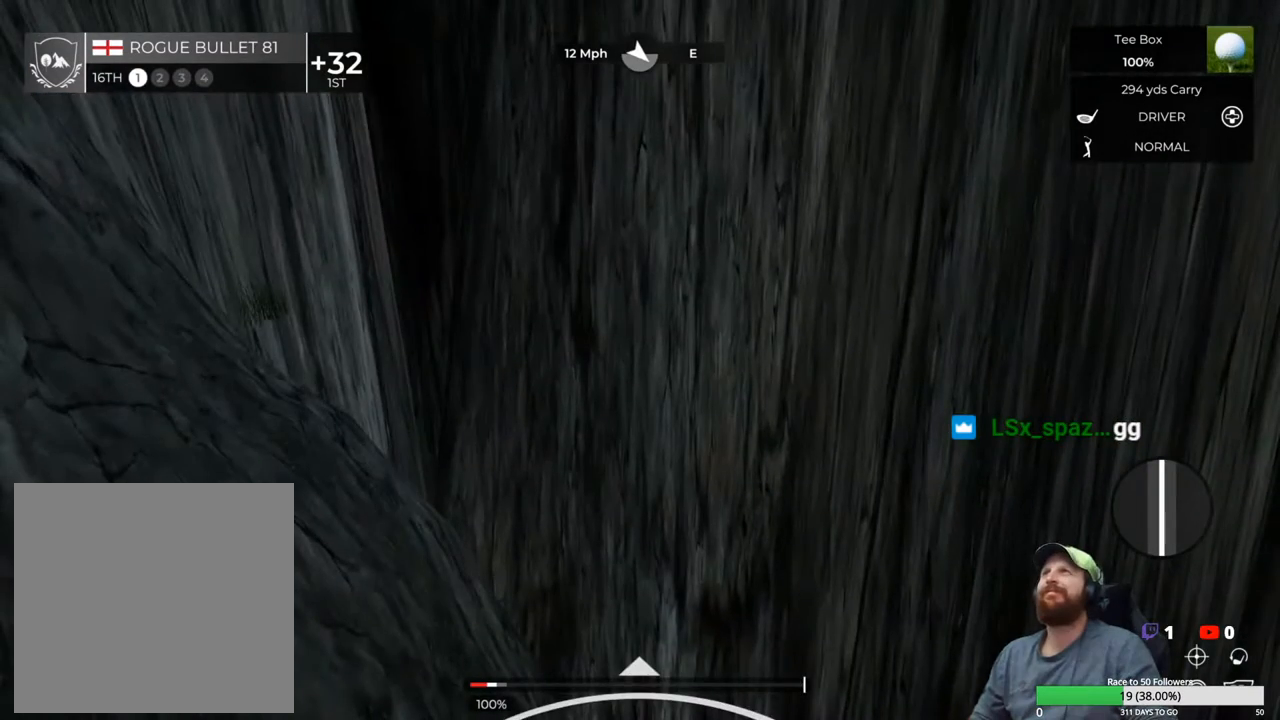
{"buttons": [], "left_stick": "center", "right_stick": "center", "events": [[133, "right_stick", "center"], [250, "Y", "down"], [350, "Y", "up"]]}
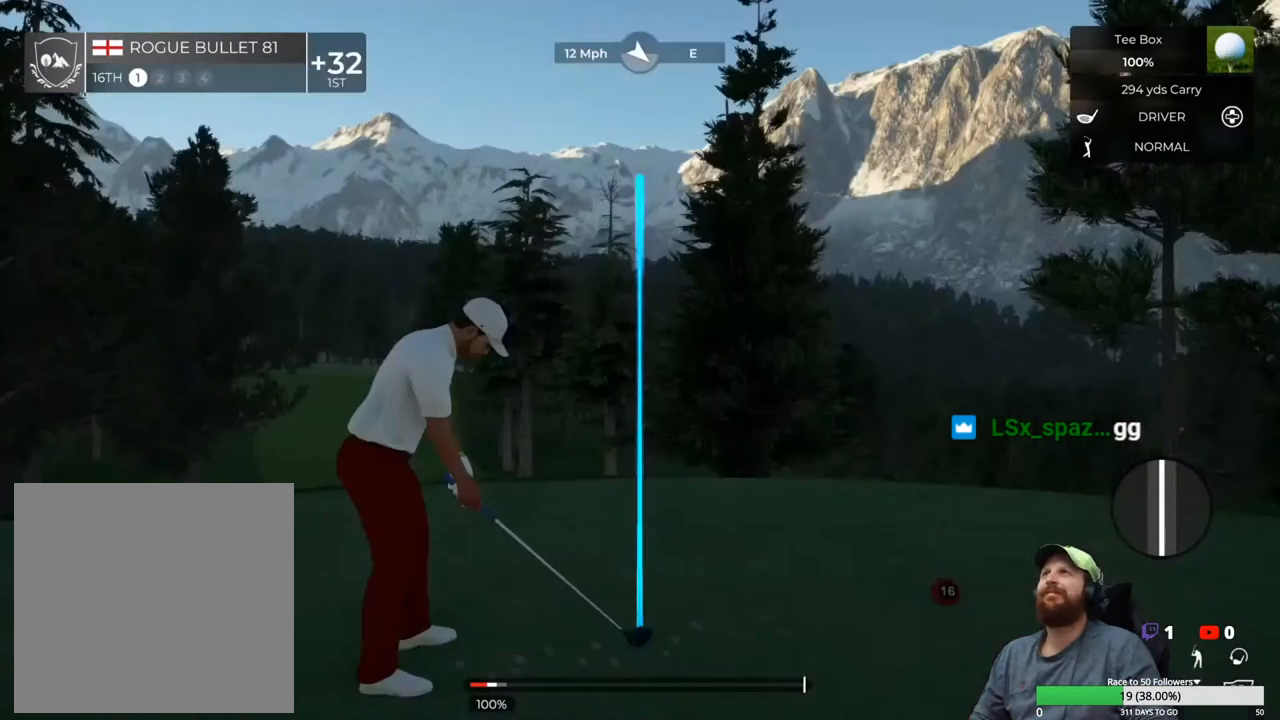
{"buttons": [], "left_stick": "center", "right_stick": "left", "events": [[483, "right_stick", "left"]]}
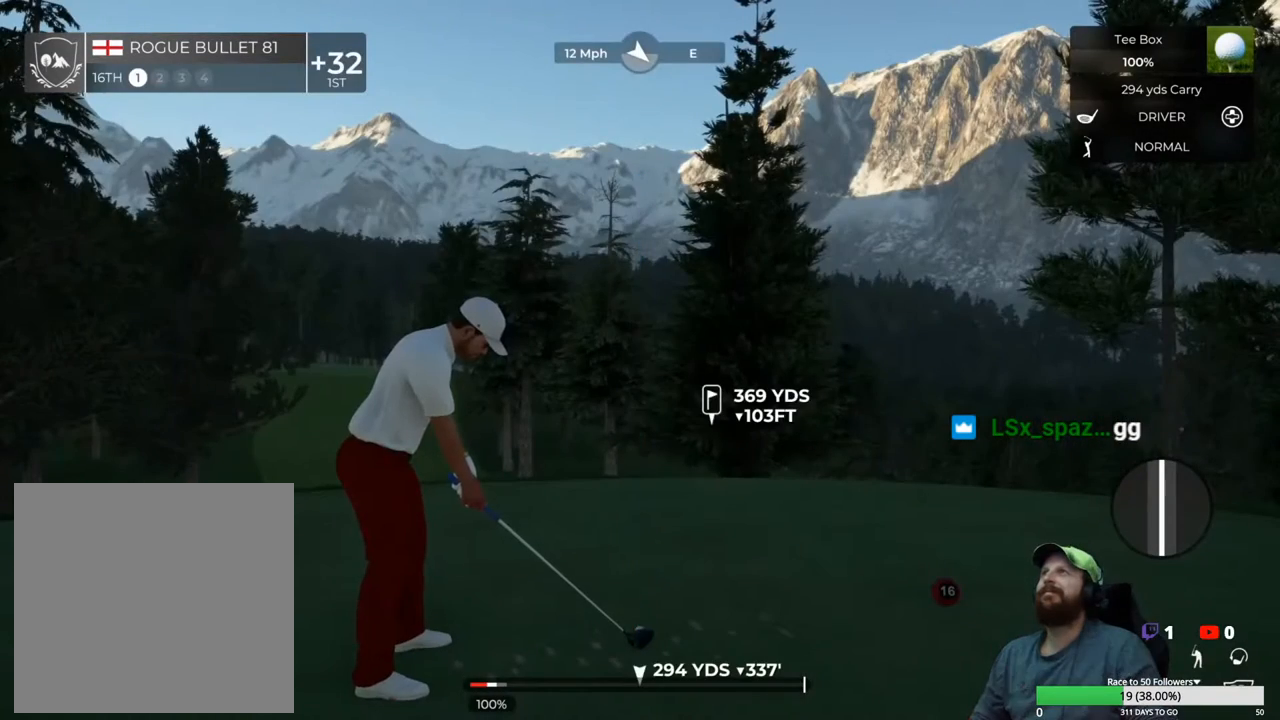
{"buttons": [], "left_stick": "center", "right_stick": "center", "events": [[100, "right_stick", "center"]]}
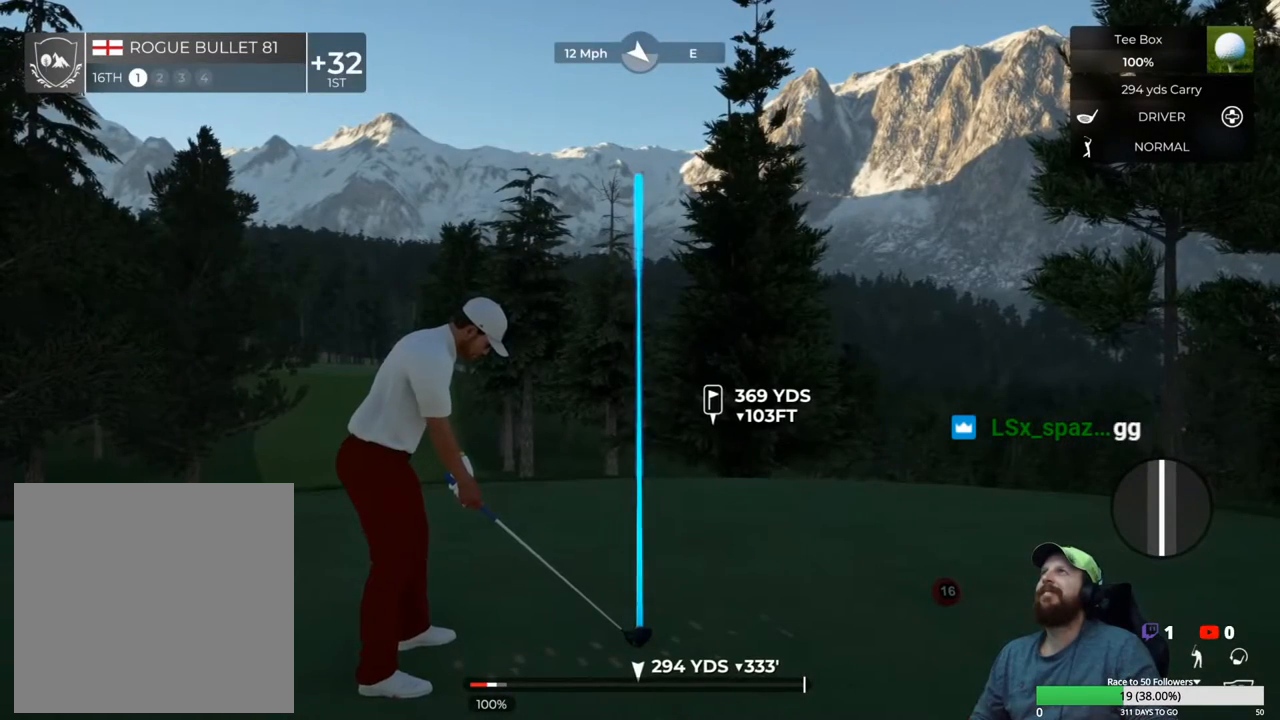
{"buttons": ["L1"], "left_stick": "right", "right_stick": "center", "events": [[350, "L1", "down"], [367, "left_stick", "right"]]}
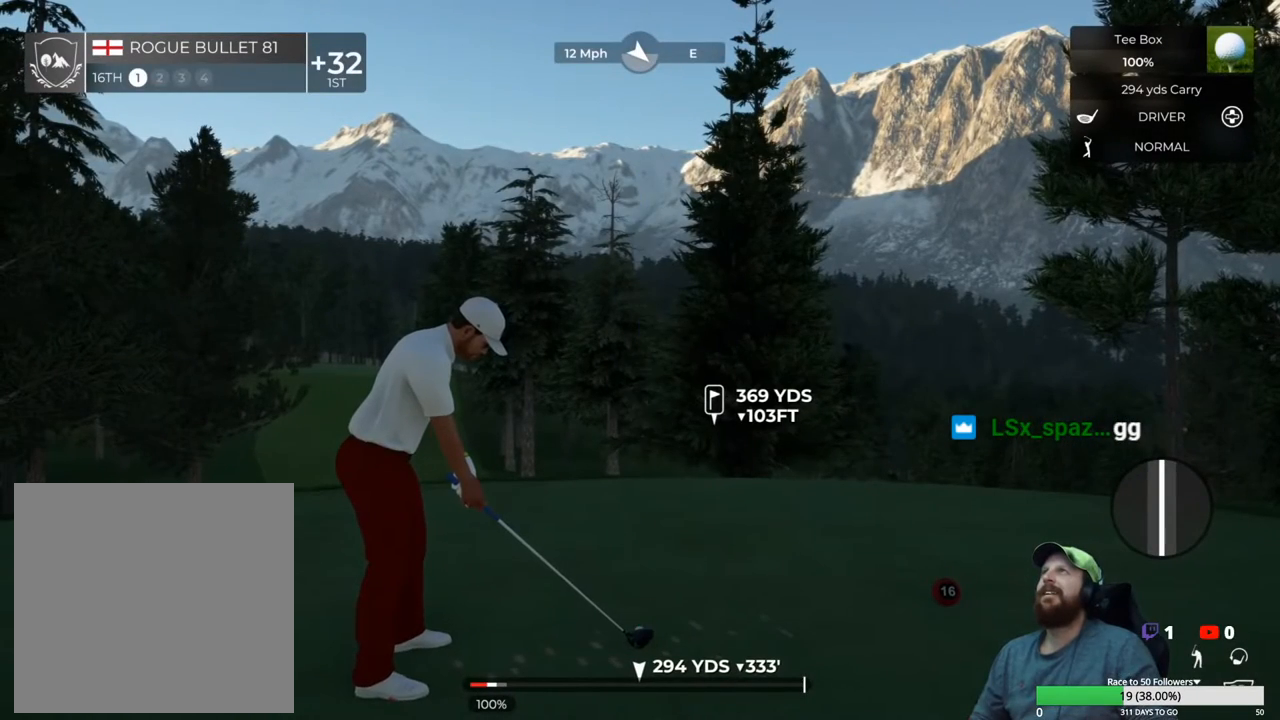
{"buttons": [], "left_stick": "center", "right_stick": "center", "events": [[50, "left_stick", "center"], [200, "L1", "up"]]}
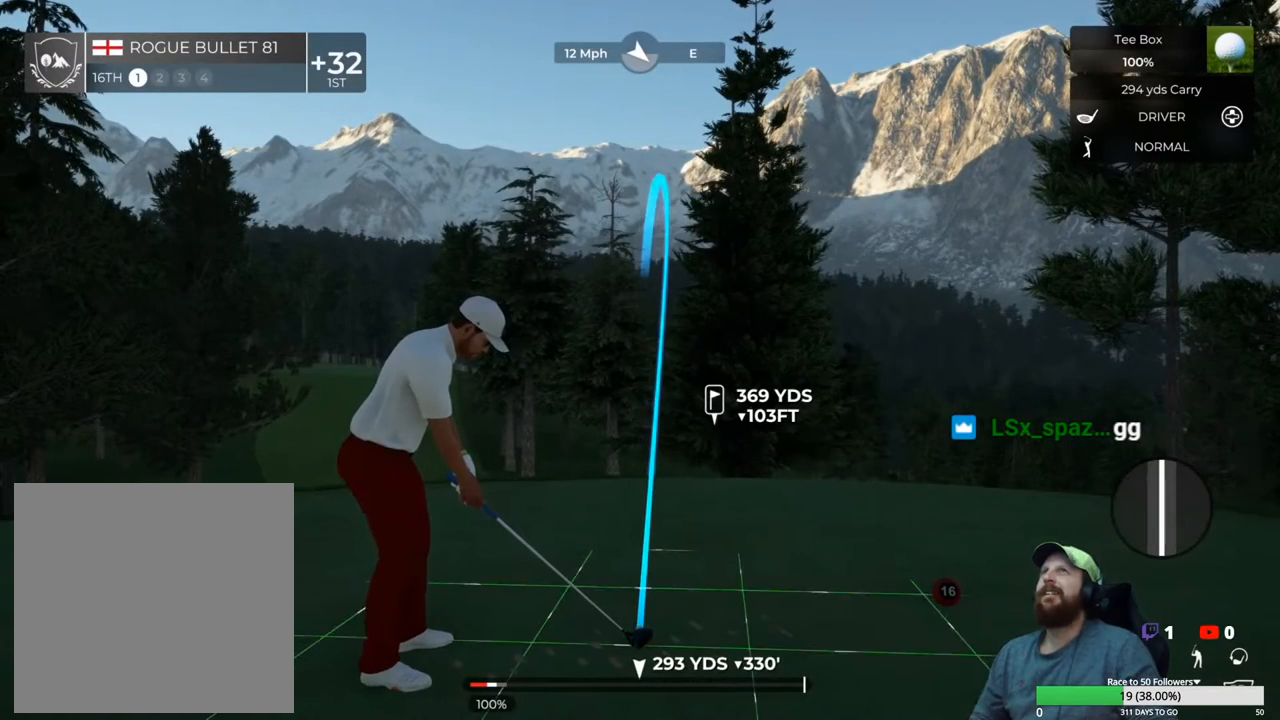
{"buttons": [], "left_stick": "center", "right_stick": "center", "events": []}
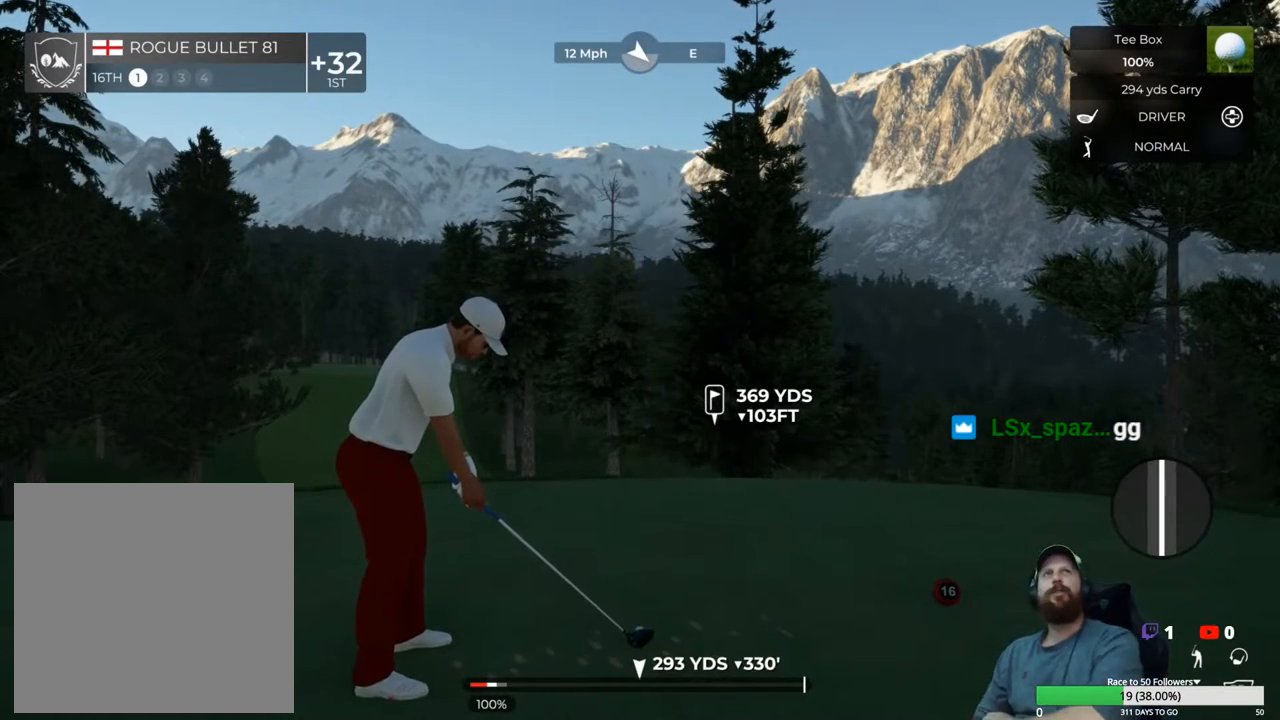
{"buttons": [], "left_stick": "center", "right_stick": "center", "events": []}
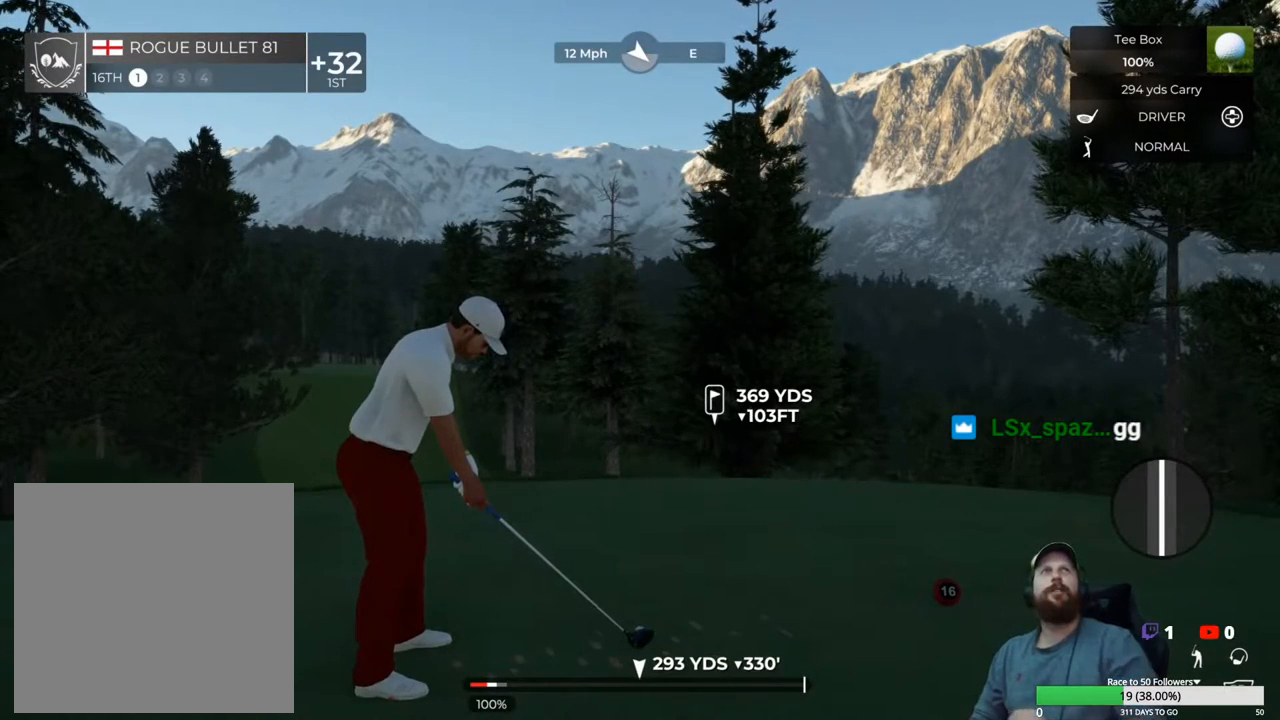
{"buttons": [], "left_stick": "center", "right_stick": "center", "events": []}
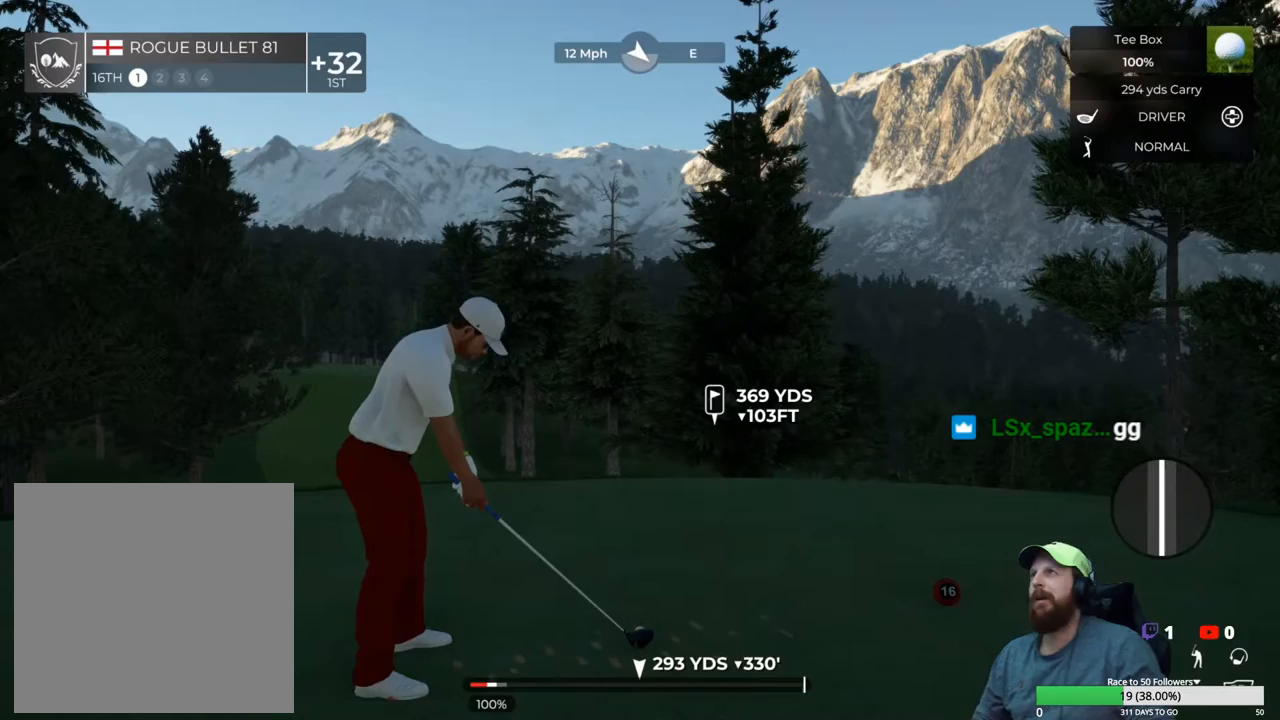
{"buttons": [], "left_stick": "center", "right_stick": "center", "events": [[17, "Y", "down"], [133, "Y", "up"]]}
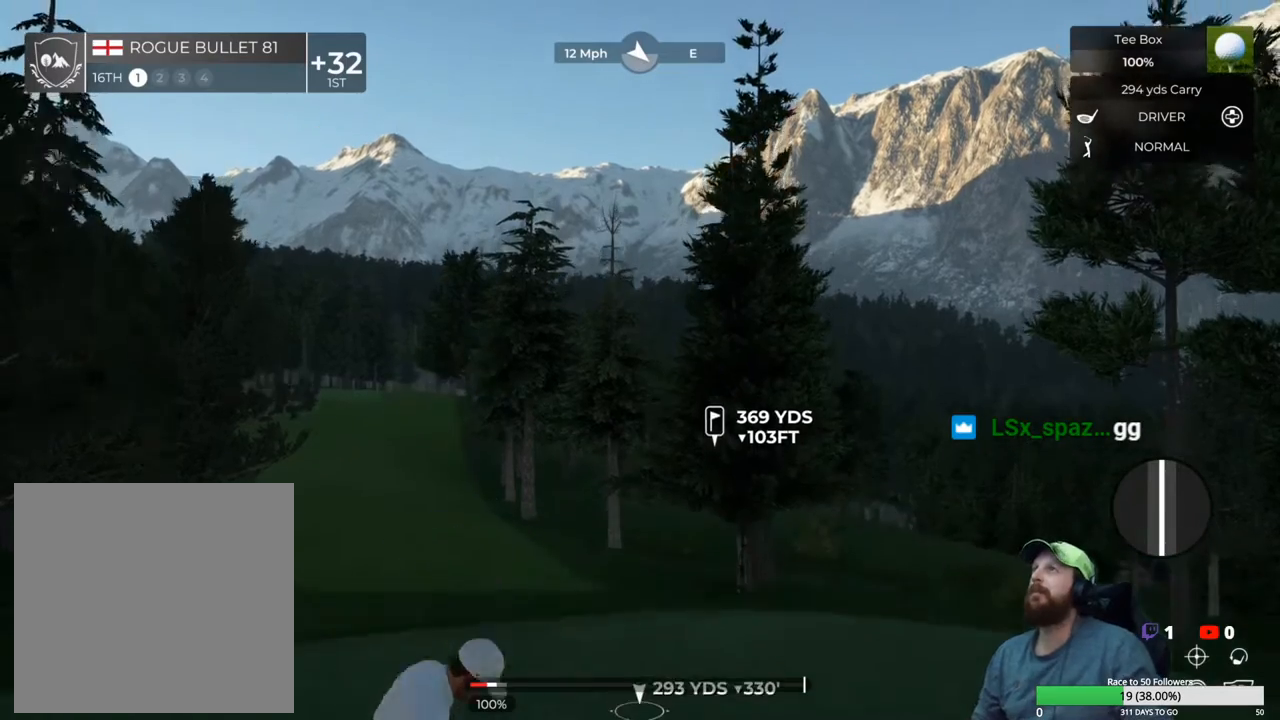
{"buttons": [], "left_stick": "center", "right_stick": "center", "events": []}
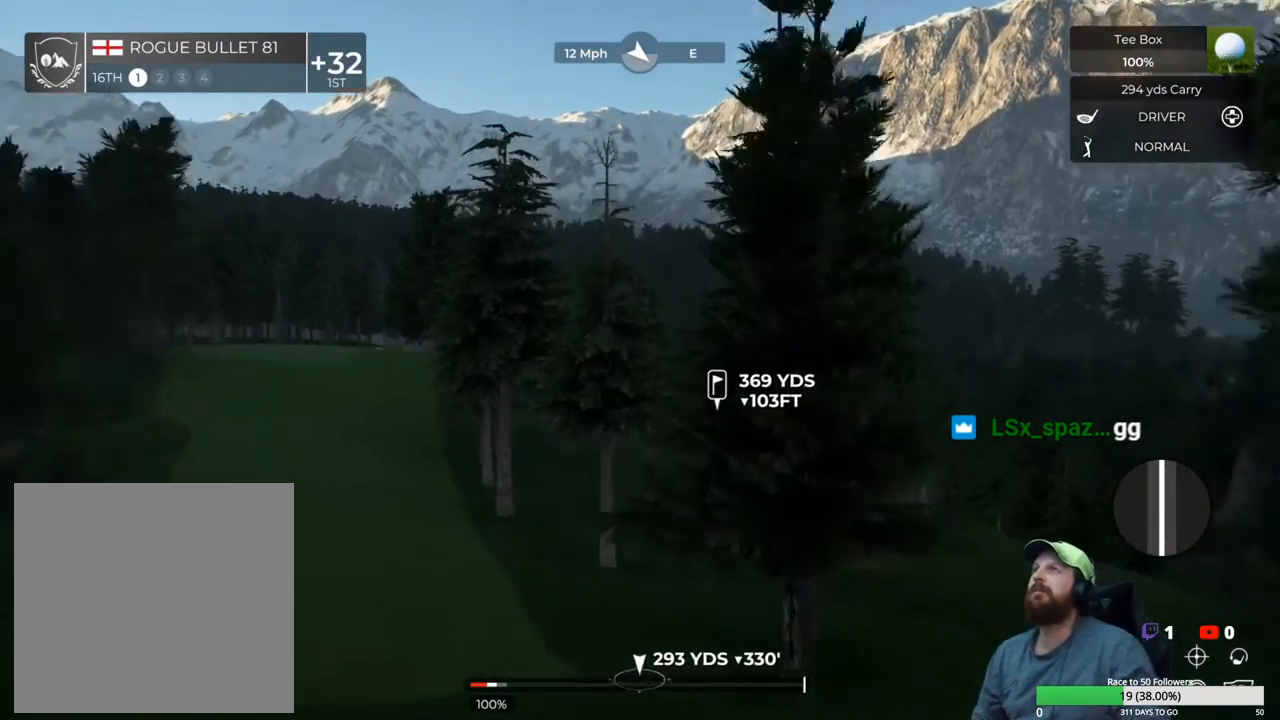
{"buttons": [], "left_stick": "center", "right_stick": "center", "events": []}
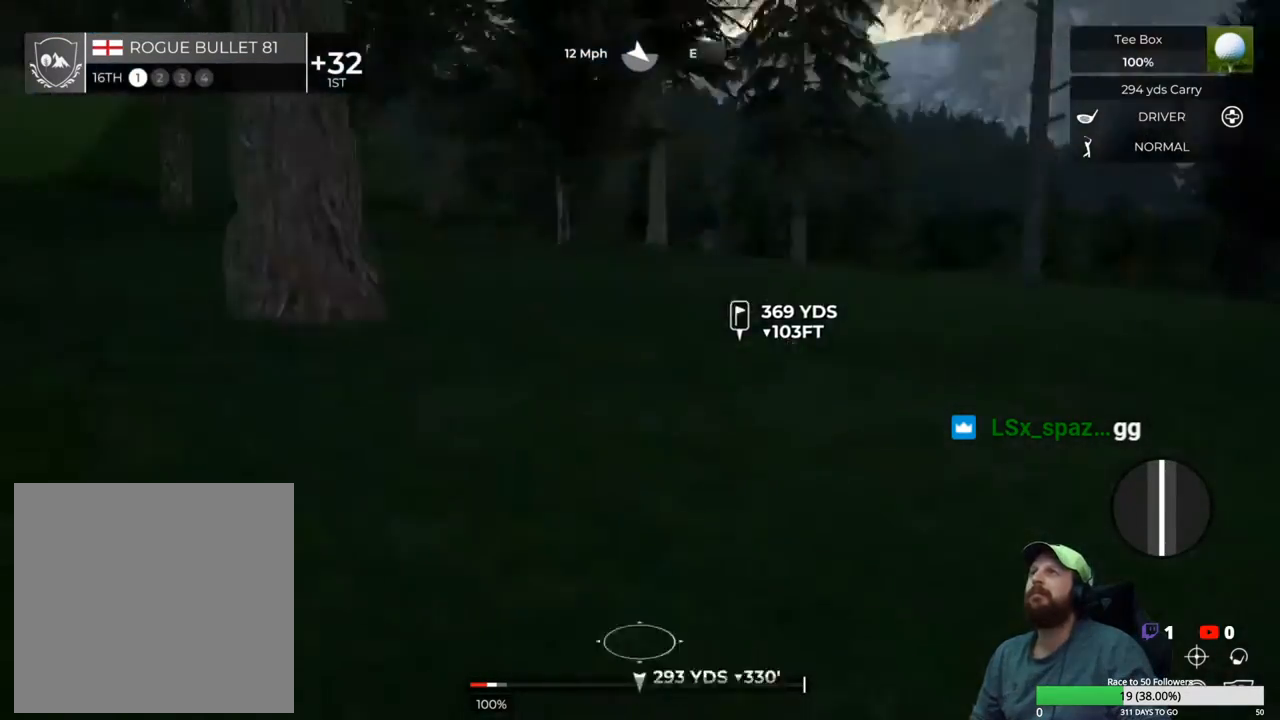
{"buttons": [], "left_stick": "center", "right_stick": "center", "events": []}
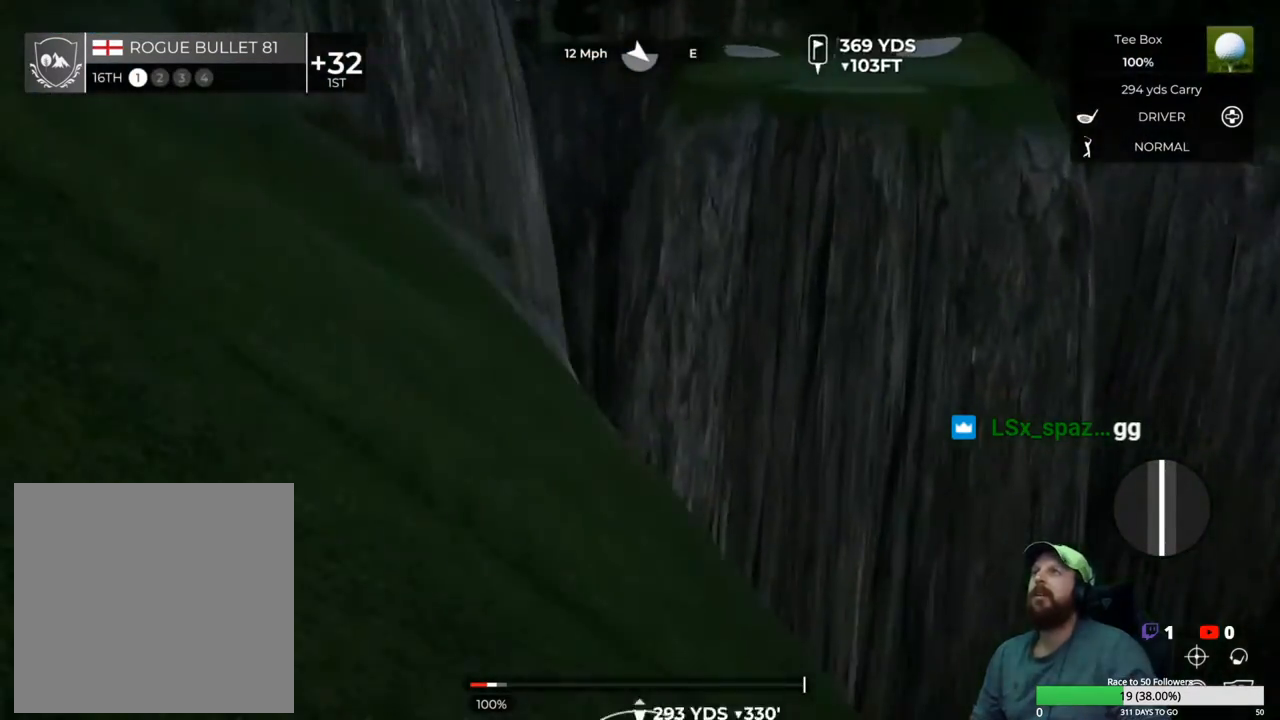
{"buttons": [], "left_stick": "center", "right_stick": "center", "events": [[233, "Y", "down"], [350, "Y", "up"]]}
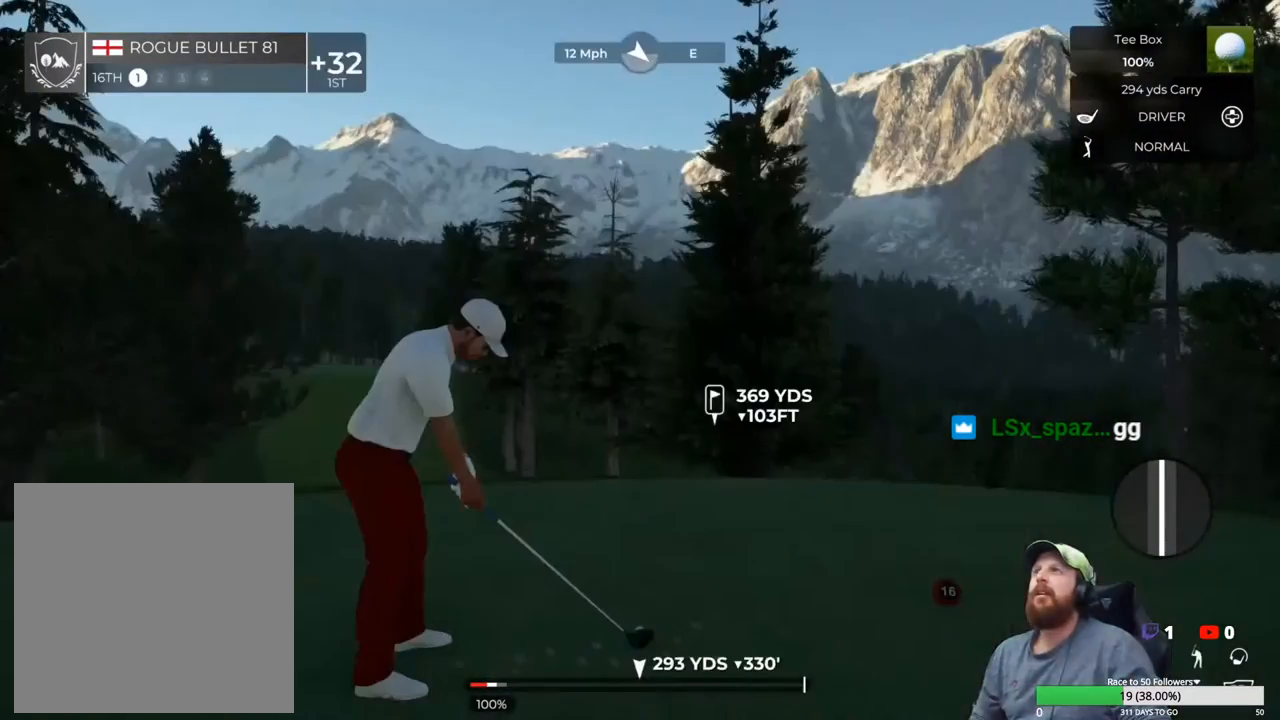
{"buttons": [], "left_stick": "center", "right_stick": "center", "events": []}
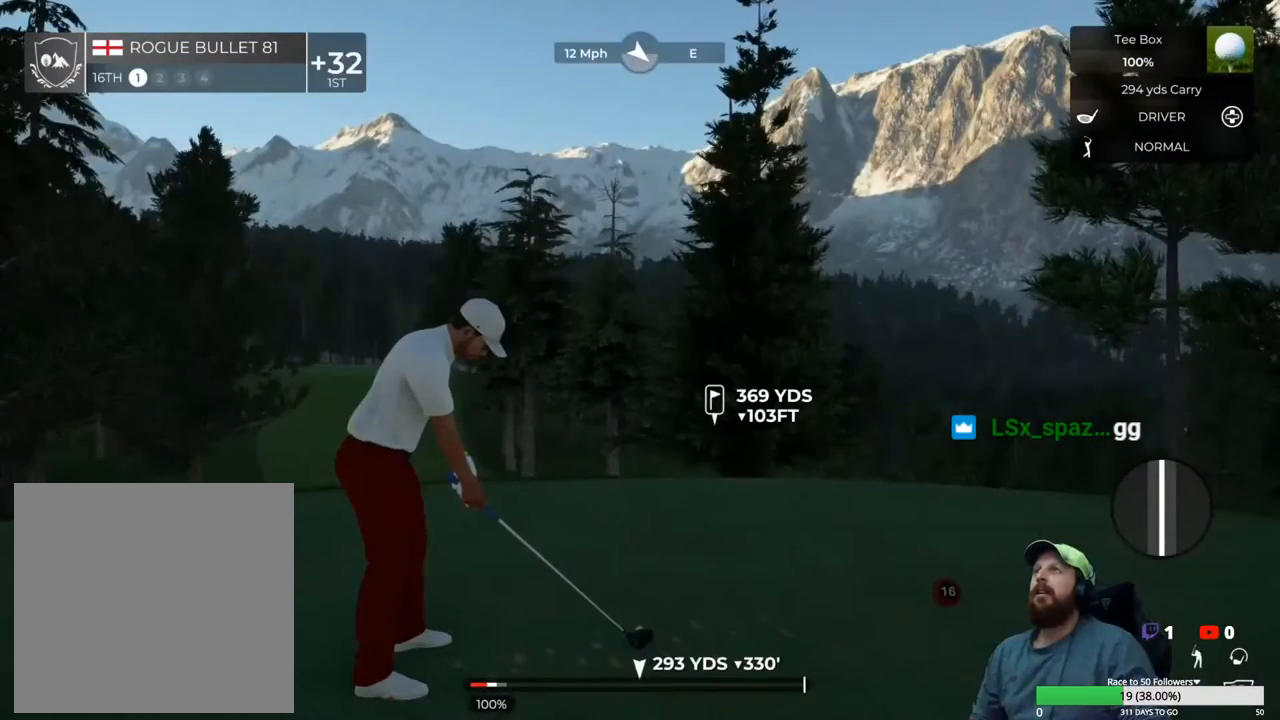
{"buttons": [], "left_stick": "center", "right_stick": "center", "events": [[233, "right_stick", "left"], [333, "right_stick", "center"]]}
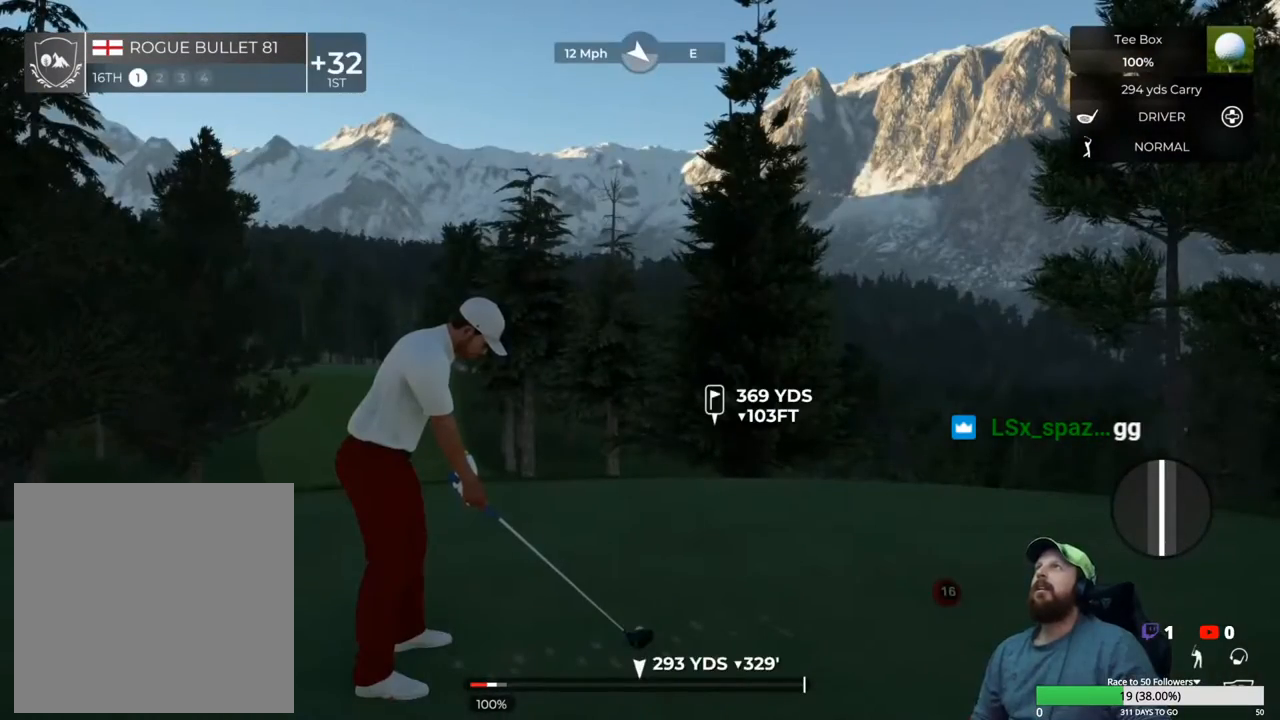
{"buttons": [], "left_stick": "center", "right_stick": "left", "events": [[250, "right_stick", "left"]]}
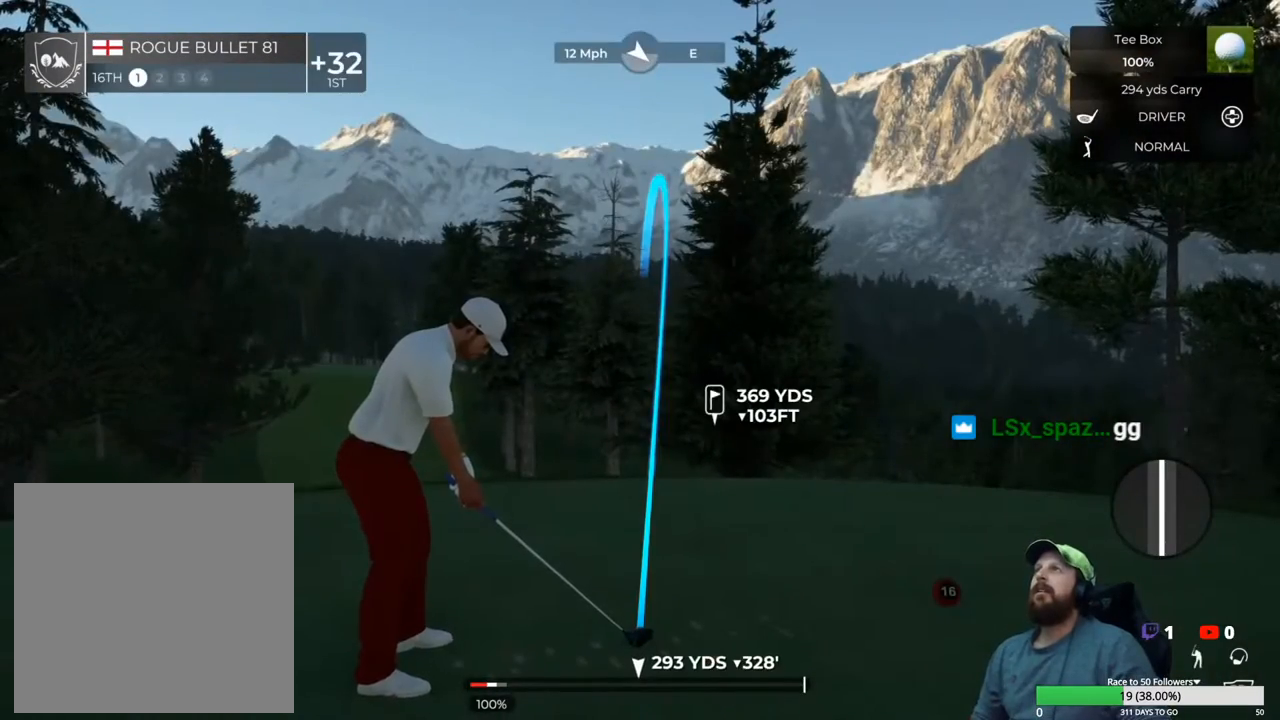
{"buttons": [], "left_stick": "center", "right_stick": "center", "events": [[283, "right_stick", "center"]]}
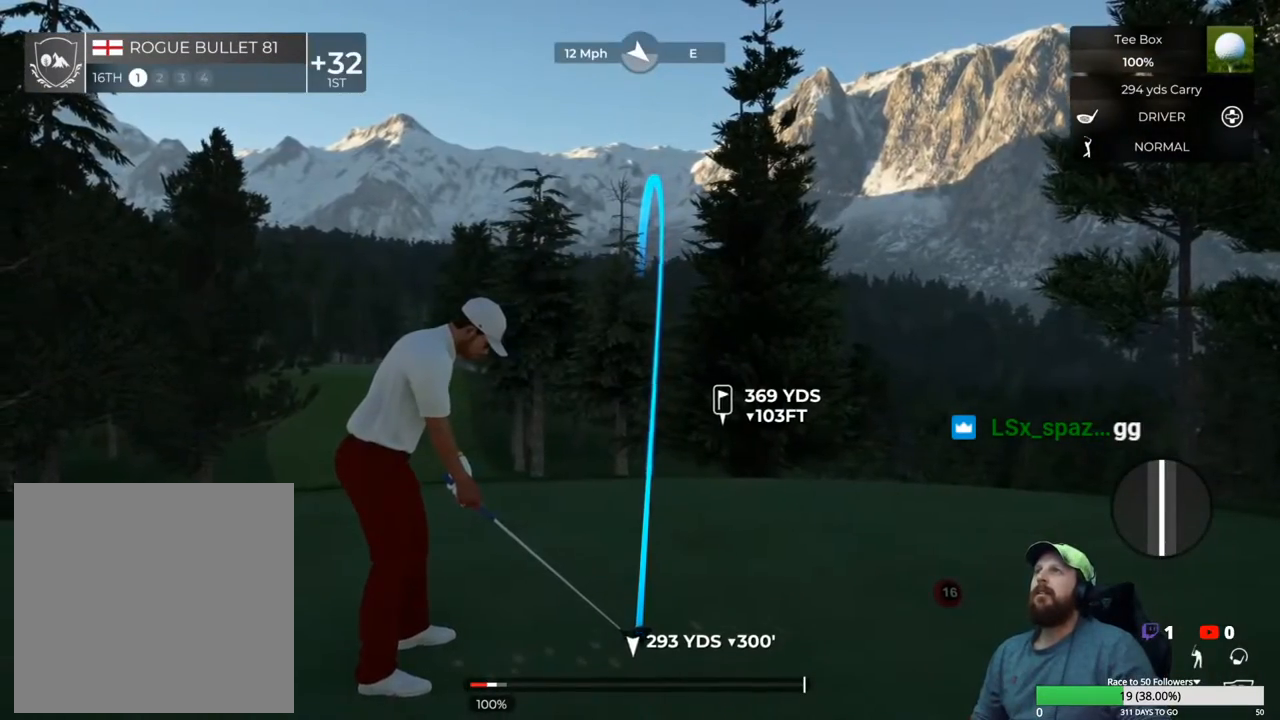
{"buttons": [], "left_stick": "center", "right_stick": "right", "events": [[83, "right_stick", "right"]]}
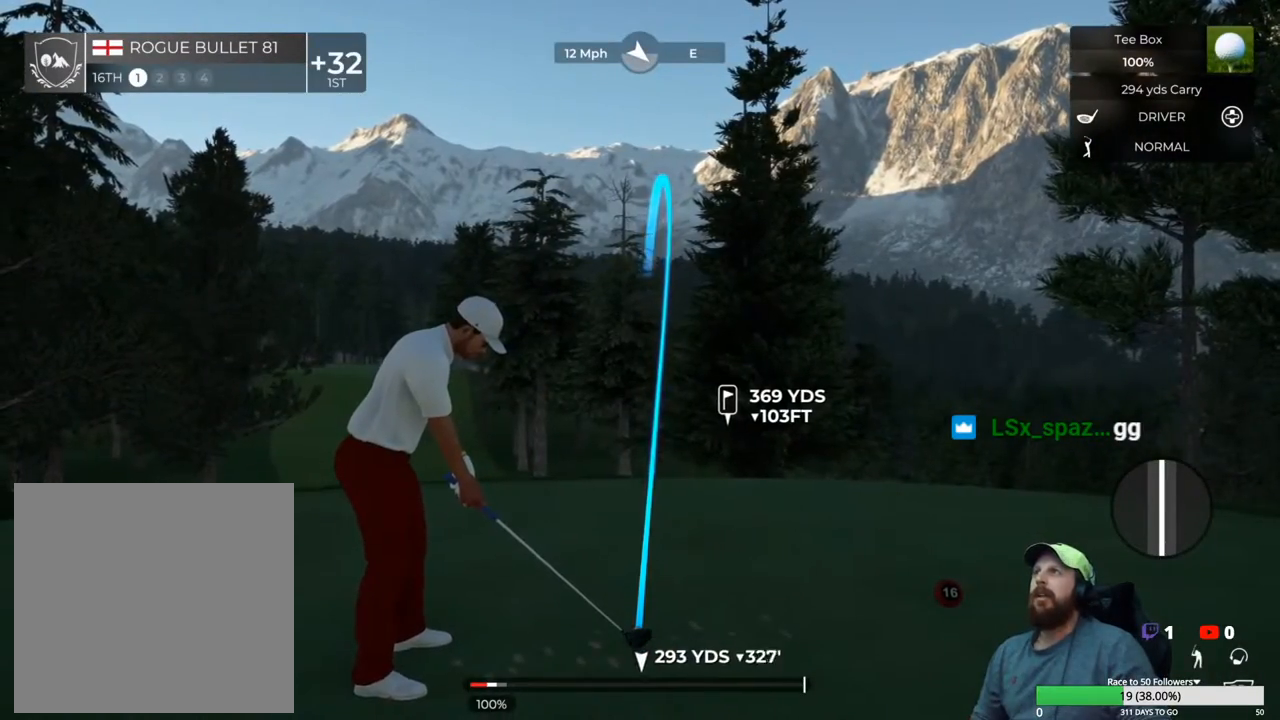
{"buttons": ["L1"], "left_stick": "up-left", "right_stick": "center", "events": [[50, "right_stick", "center"], [417, "L1", "down"], [450, "left_stick", "up-left"]]}